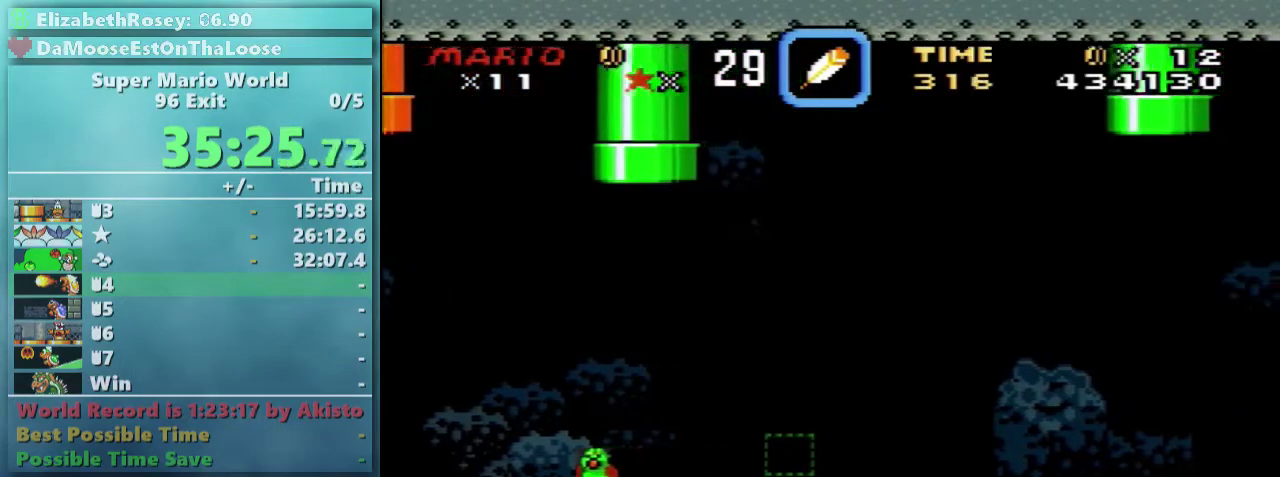
Gameplay with a controller (Nintendo layout); each line is a JSON object with the inputs held at the frame after it. "events" lists button and stick changes between this image and that frame as [ms after this image, input, new state], when the widget could be followed in between. Not read: L3 R3.
{"buttons": ["A", "X", "DPAD_RIGHT"], "events": [[467, "A", "down"]]}
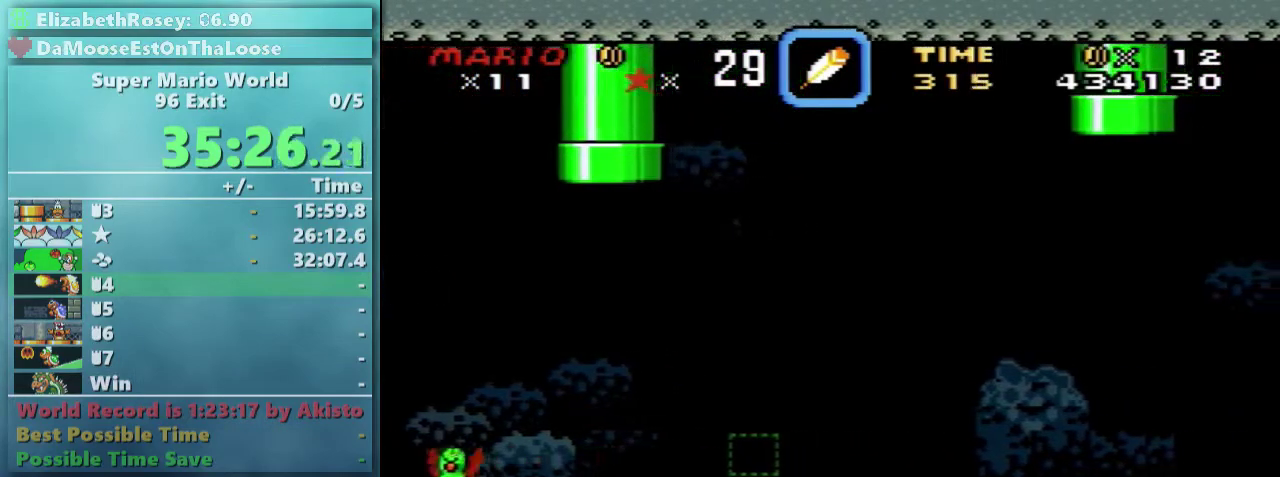
{"buttons": ["X", "DPAD_RIGHT"], "events": [[83, "A", "up"]]}
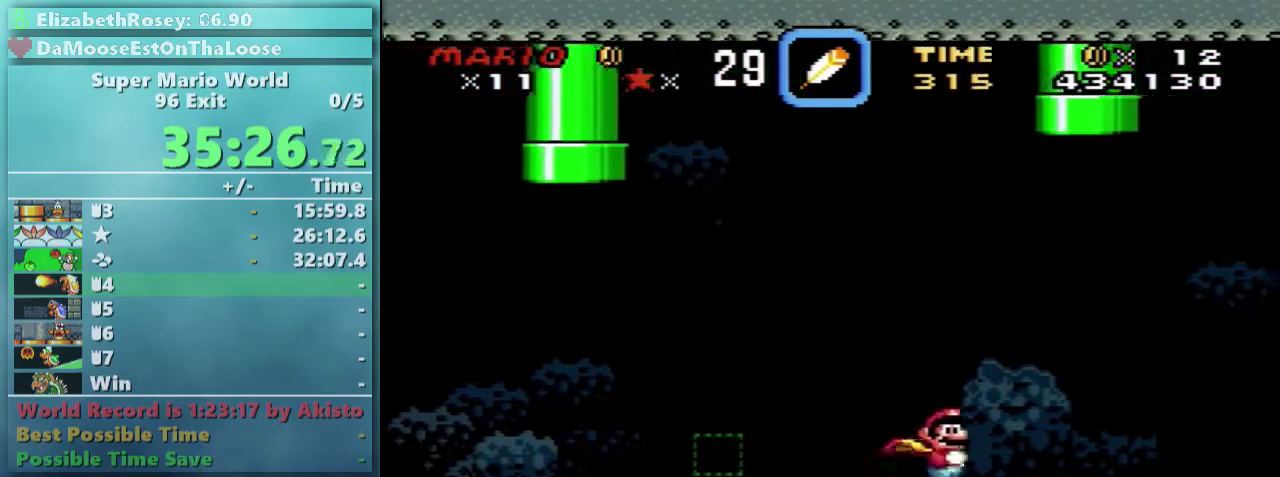
{"buttons": ["X", "DPAD_UP", "DPAD_LEFT"], "events": [[333, "DPAD_UP", "down"], [367, "DPAD_LEFT", "down"], [367, "DPAD_RIGHT", "up"]]}
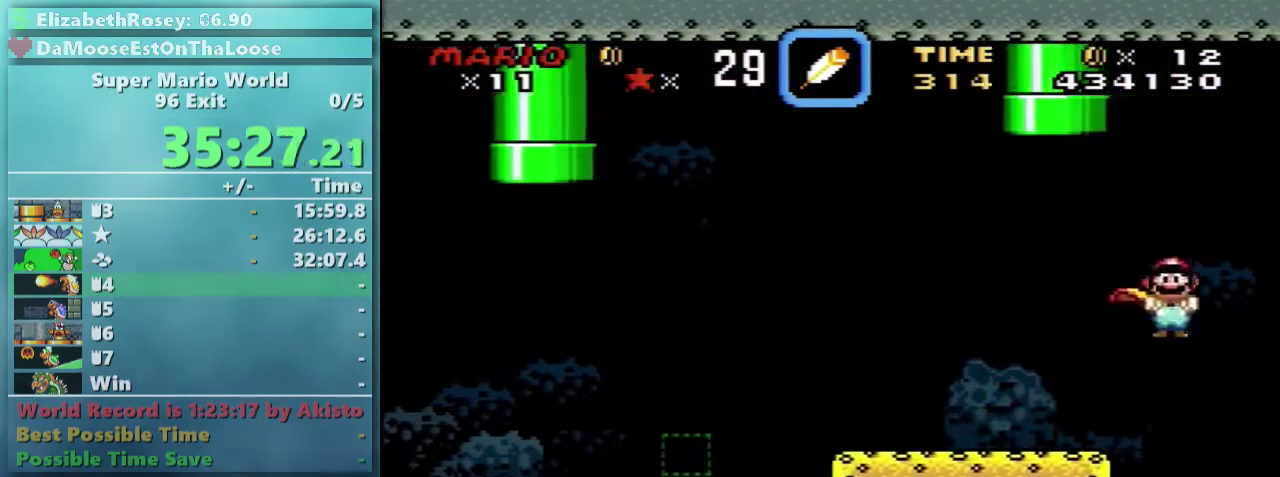
{"buttons": ["A", "X", "DPAD_UP", "DPAD_RIGHT"], "events": [[383, "A", "down"], [417, "DPAD_LEFT", "up"], [467, "DPAD_RIGHT", "down"]]}
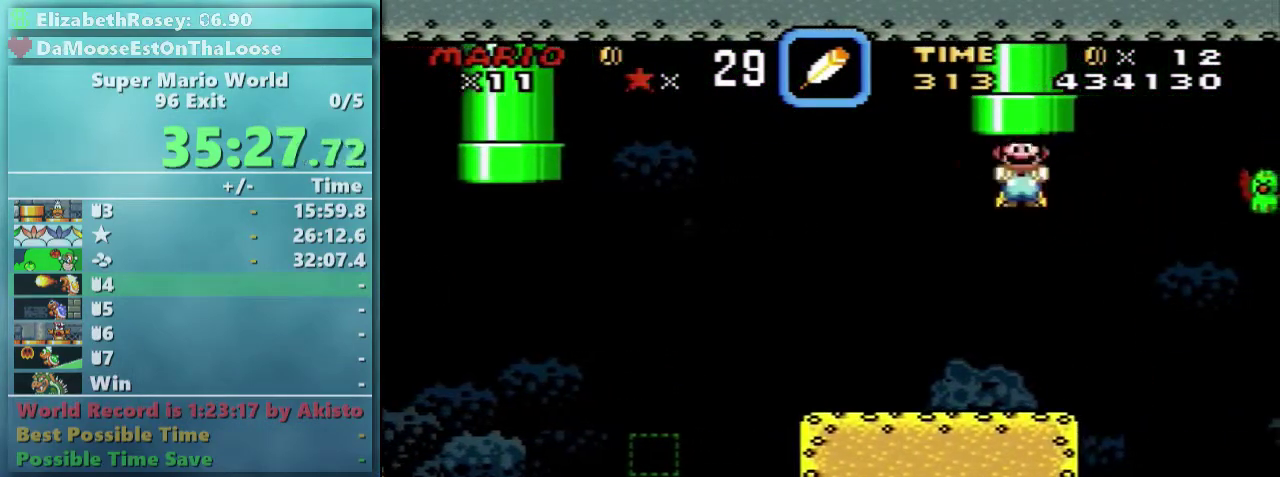
{"buttons": ["Y"], "events": [[233, "A", "up"], [283, "DPAD_RIGHT", "up"], [283, "DPAD_UP", "up"], [283, "X", "up"], [417, "Y", "down"]]}
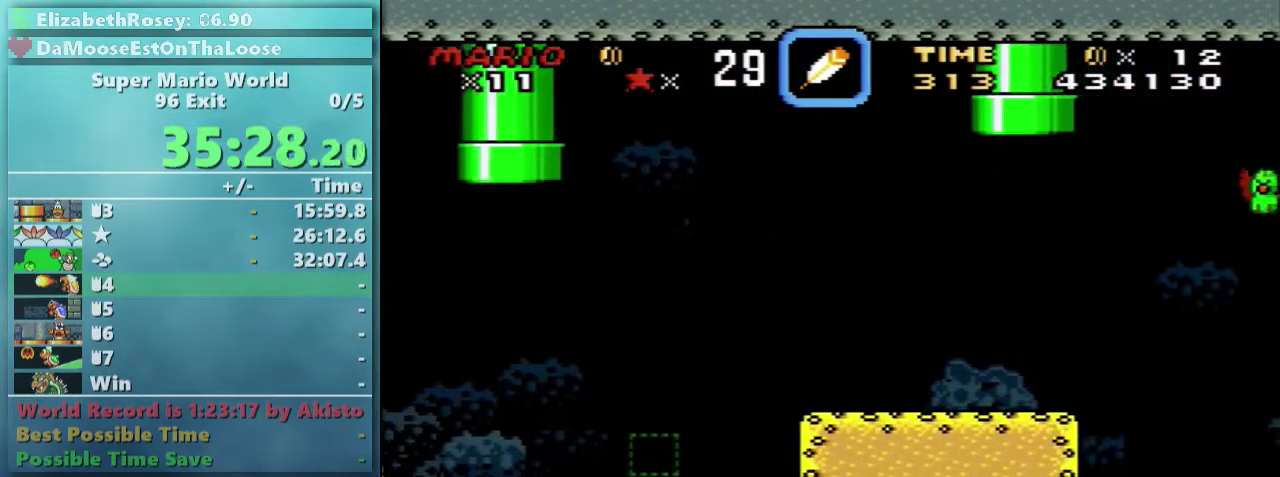
{"buttons": ["Y"], "events": []}
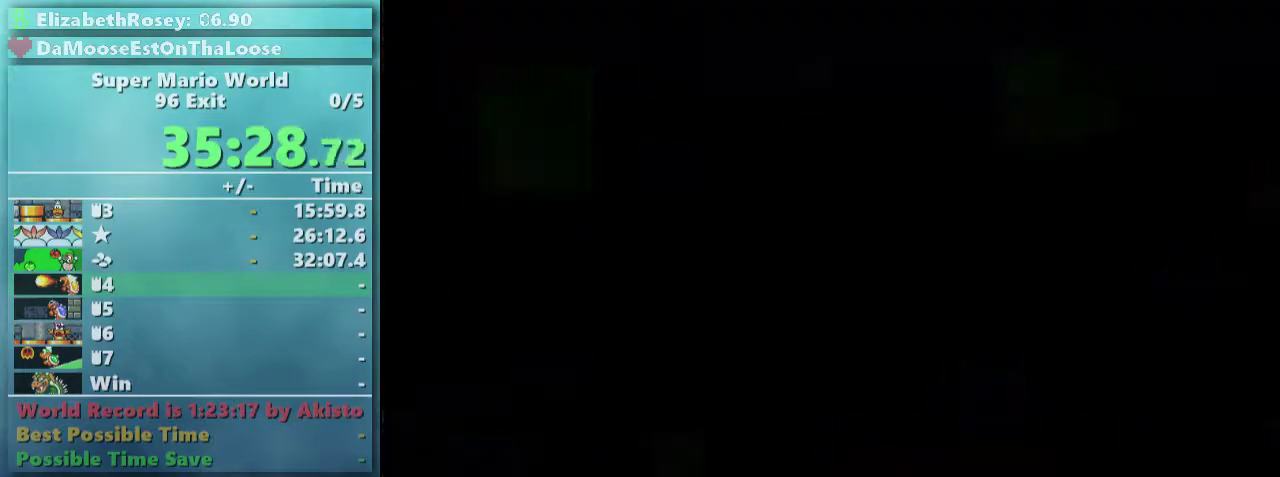
{"buttons": ["Y"], "events": []}
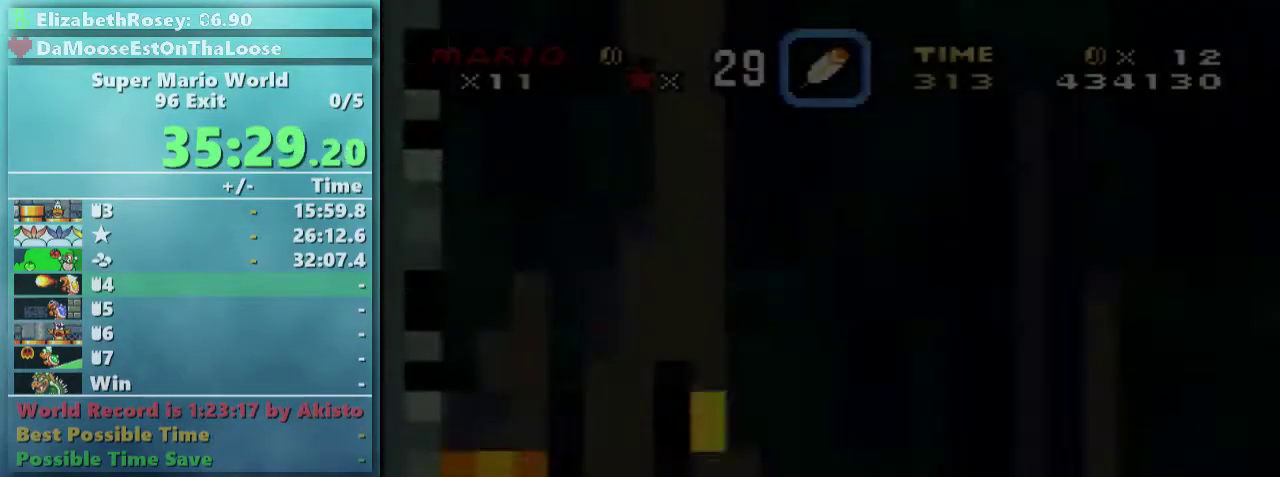
{"buttons": ["Y"], "events": []}
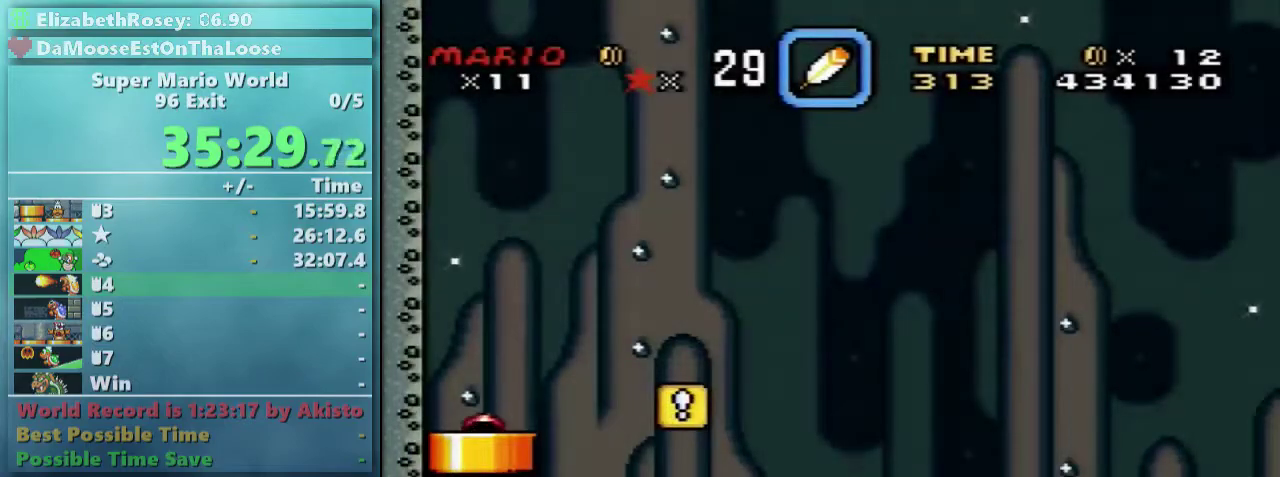
{"buttons": ["Y", "DPAD_RIGHT"], "events": [[317, "B", "down"], [367, "DPAD_RIGHT", "down"], [467, "B", "up"]]}
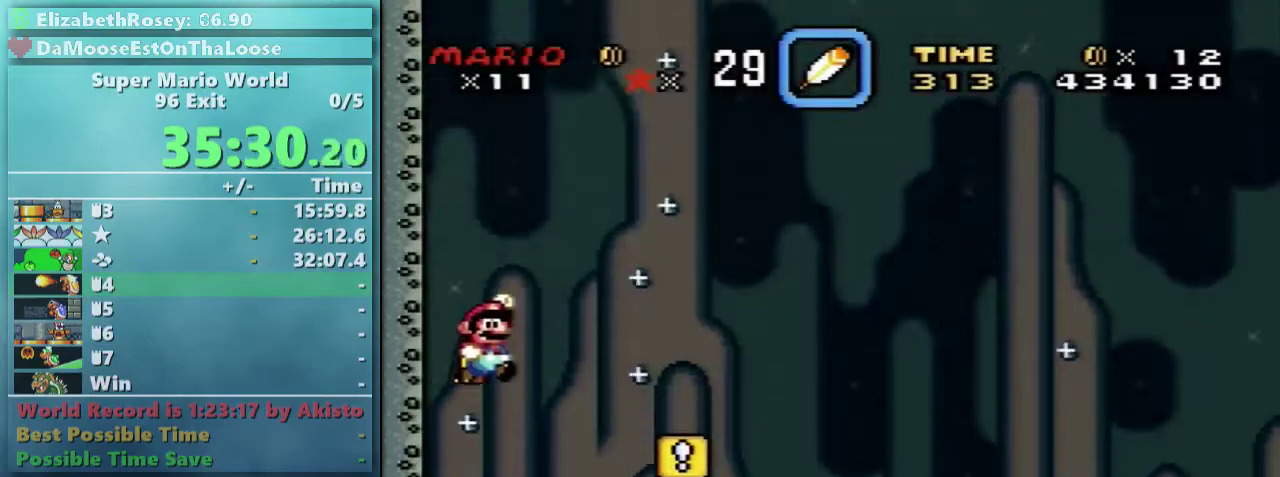
{"buttons": ["Y", "DPAD_LEFT"], "events": [[317, "DPAD_RIGHT", "up"], [417, "DPAD_LEFT", "down"]]}
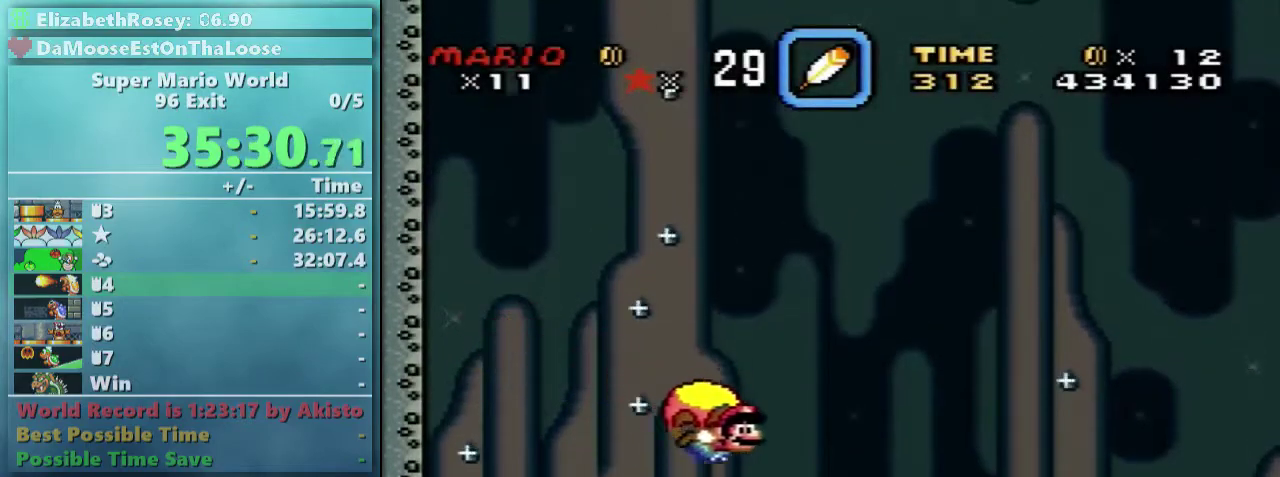
{"buttons": ["Y"], "events": [[267, "DPAD_LEFT", "up"]]}
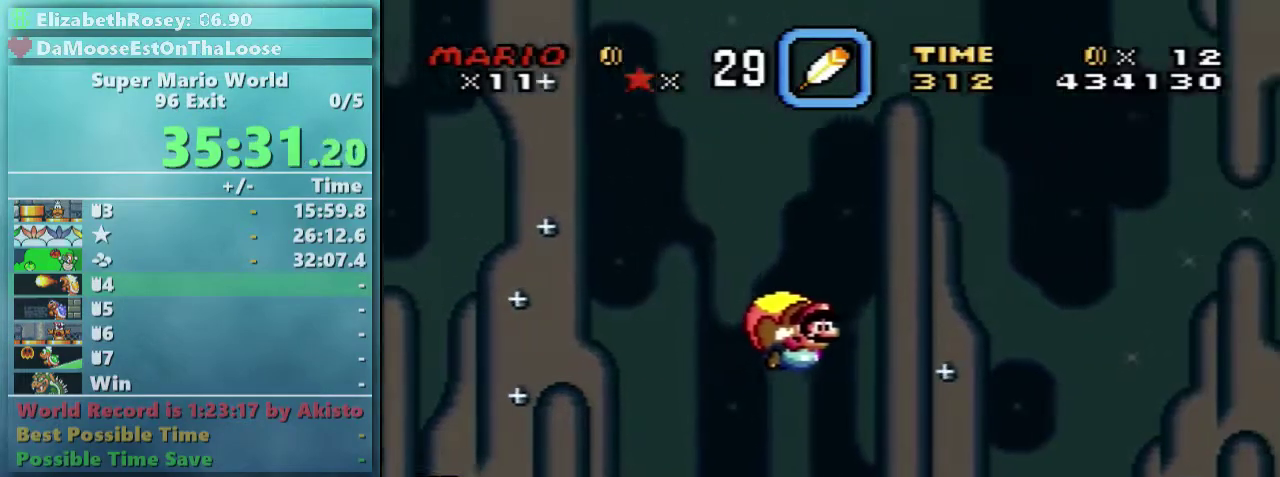
{"buttons": ["Y", "DPAD_LEFT"], "events": [[317, "DPAD_LEFT", "down"]]}
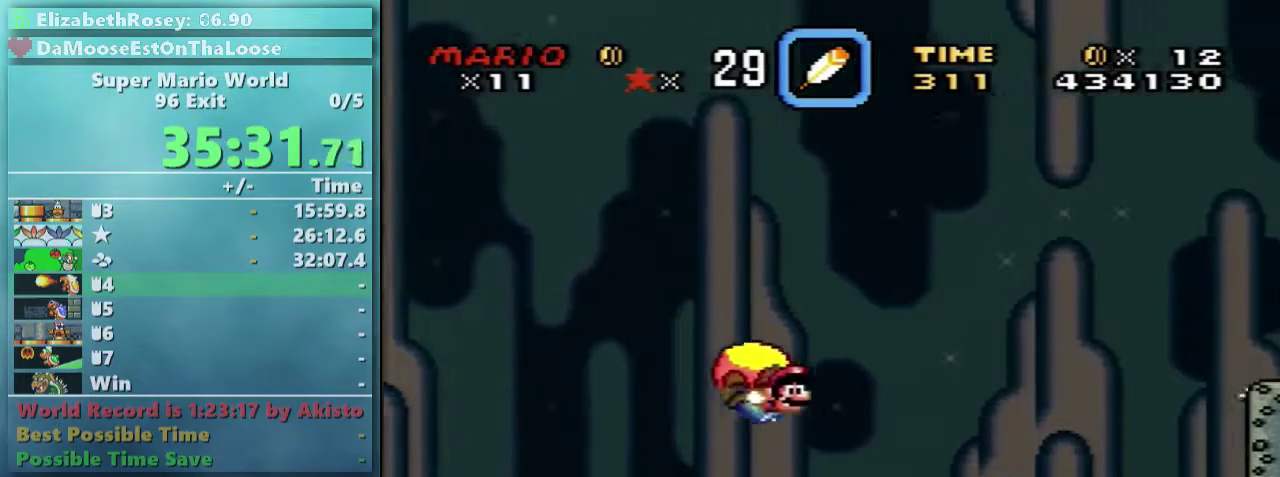
{"buttons": ["Y", "DPAD_LEFT"], "events": []}
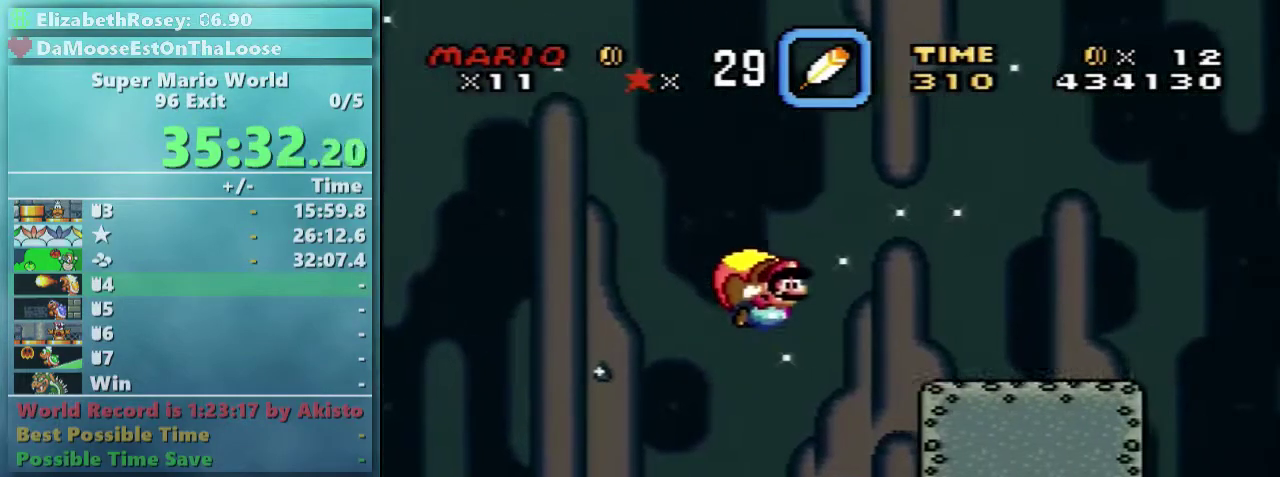
{"buttons": ["Y", "DPAD_UP"], "events": [[467, "DPAD_LEFT", "up"], [467, "DPAD_UP", "down"]]}
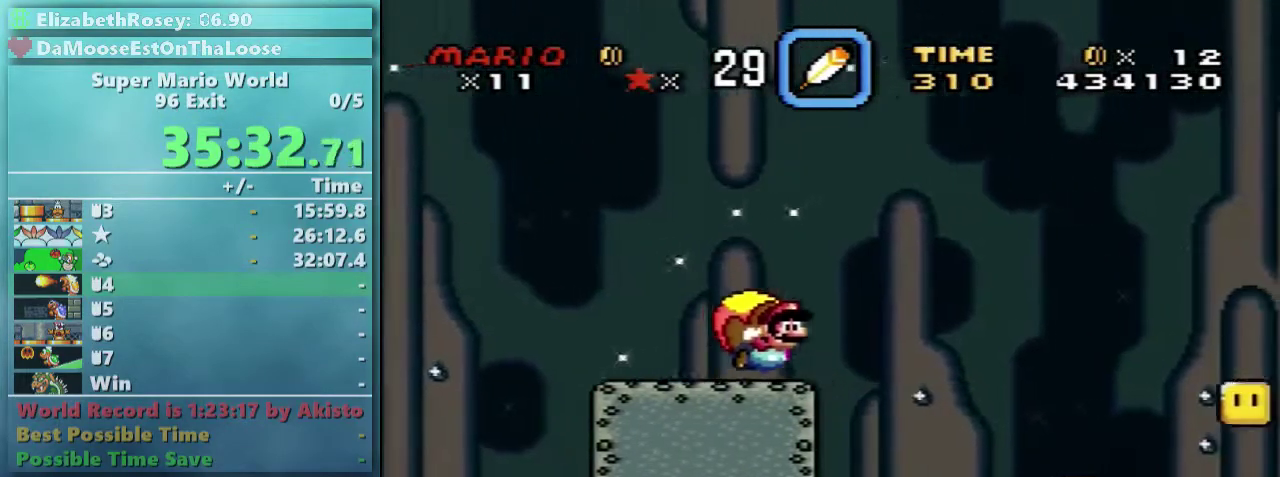
{"buttons": ["Y", "DPAD_RIGHT"], "events": [[17, "DPAD_RIGHT", "down"], [17, "DPAD_UP", "up"]]}
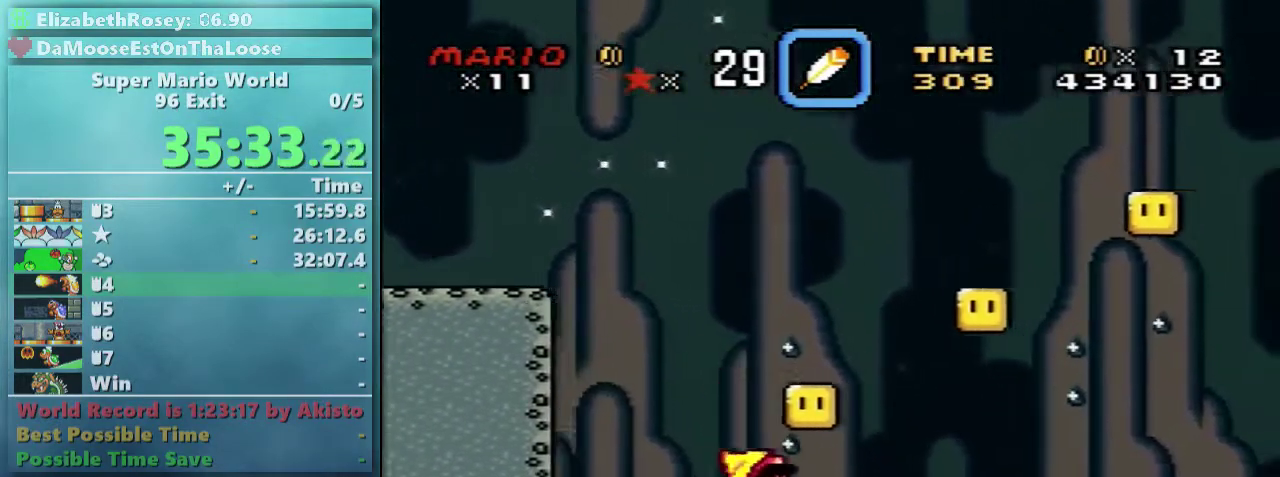
{"buttons": ["Y", "DPAD_RIGHT"], "events": []}
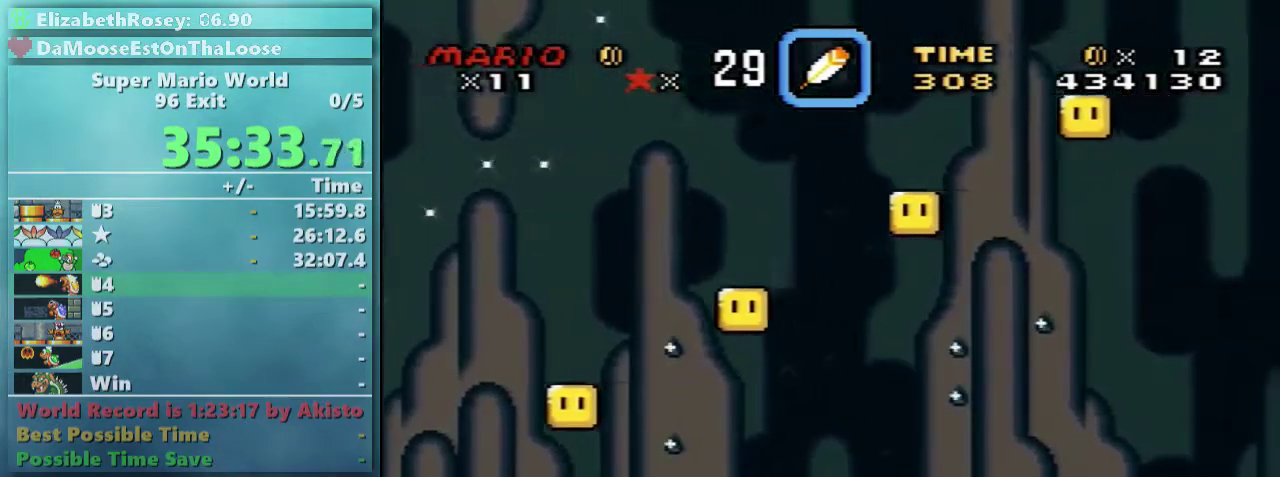
{"buttons": ["X", "DPAD_RIGHT"], "events": [[67, "X", "down"], [167, "Y", "up"]]}
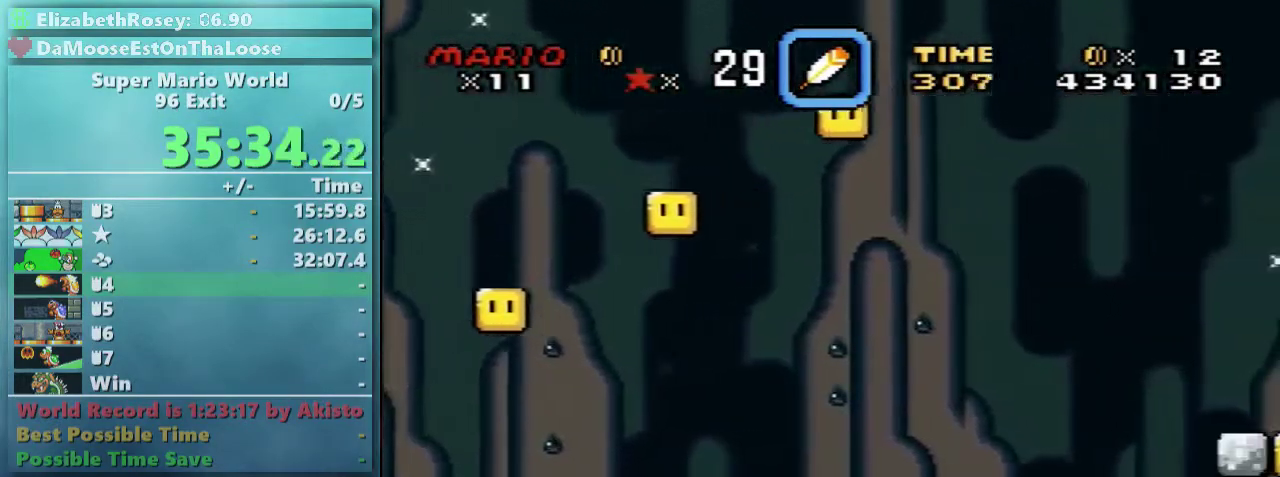
{"buttons": ["A", "X", "DPAD_LEFT"], "events": [[133, "A", "down"], [217, "DPAD_UP", "down"], [267, "DPAD_LEFT", "down"], [267, "DPAD_RIGHT", "up"], [383, "DPAD_UP", "up"]]}
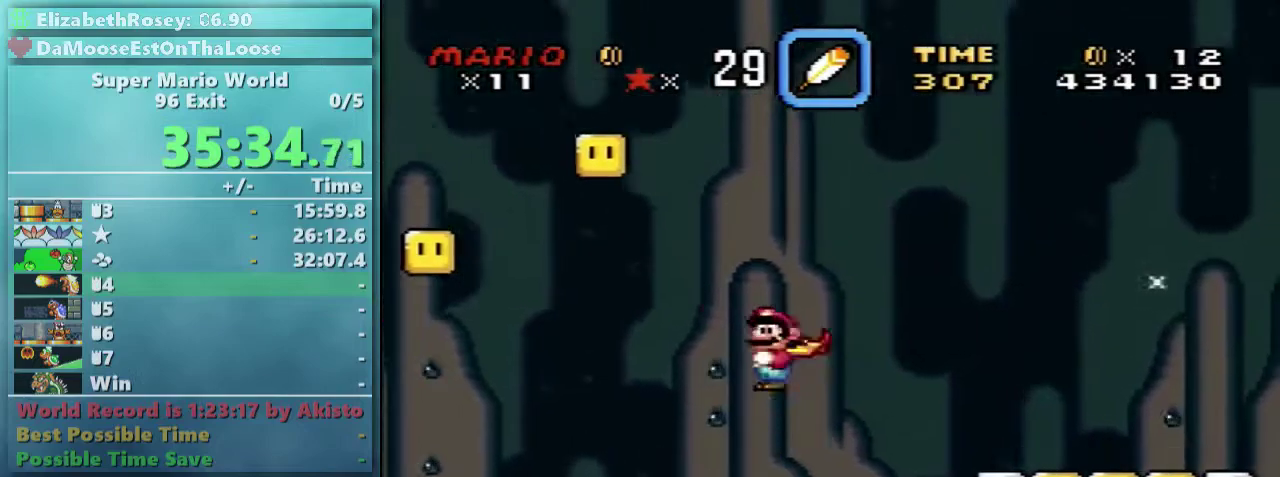
{"buttons": ["A", "X", "DPAD_RIGHT"], "events": [[417, "DPAD_UP", "down"], [467, "DPAD_LEFT", "up"], [467, "DPAD_RIGHT", "down"], [467, "DPAD_UP", "up"]]}
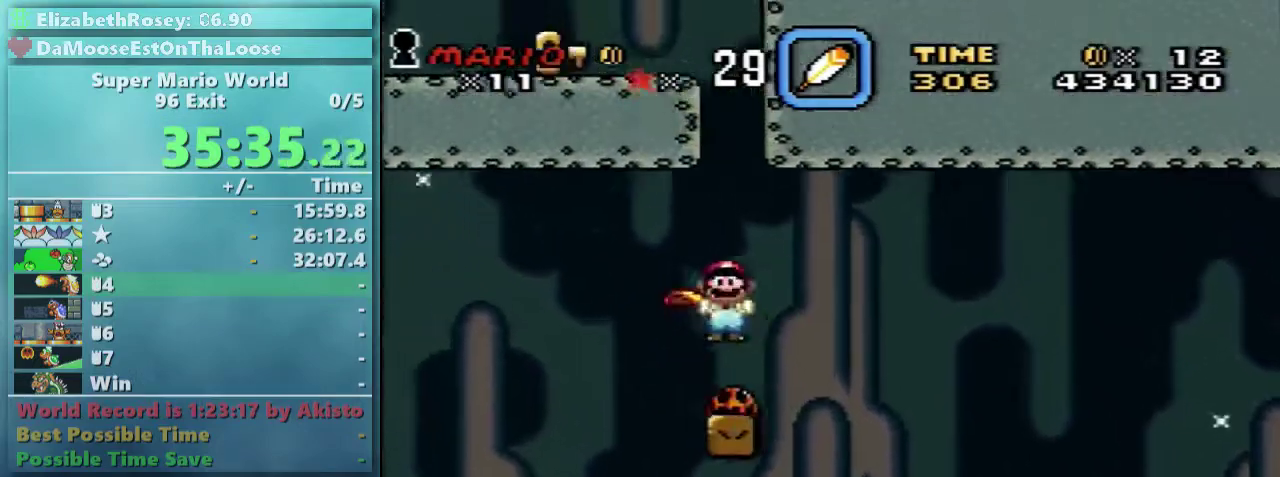
{"buttons": ["X", "DPAD_UP", "DPAD_LEFT"], "events": [[233, "DPAD_UP", "down"], [267, "DPAD_LEFT", "down"], [267, "DPAD_RIGHT", "up"], [467, "A", "up"]]}
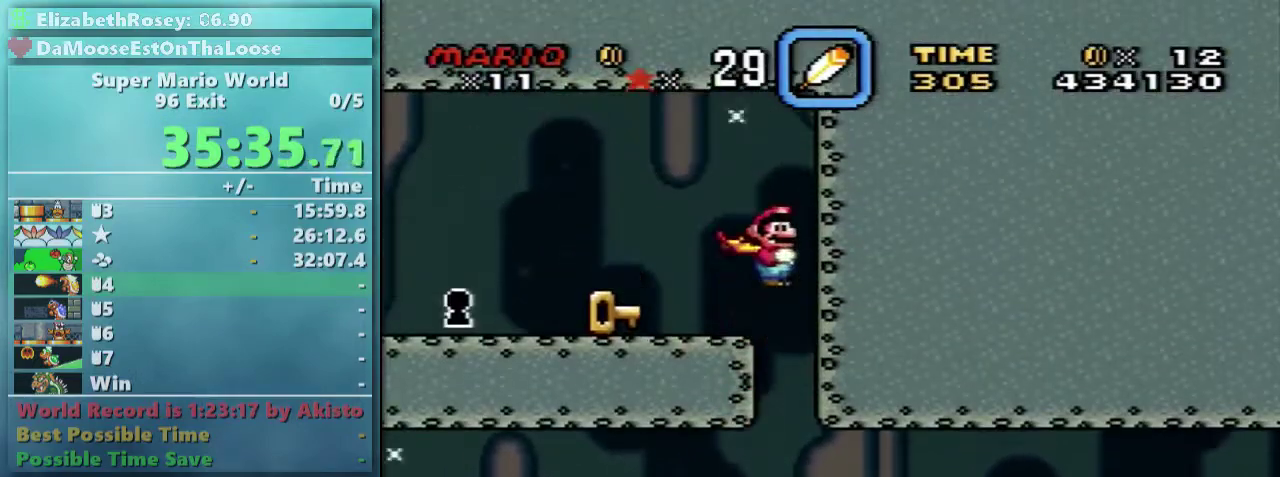
{"buttons": ["X", "DPAD_LEFT"], "events": [[317, "DPAD_UP", "up"]]}
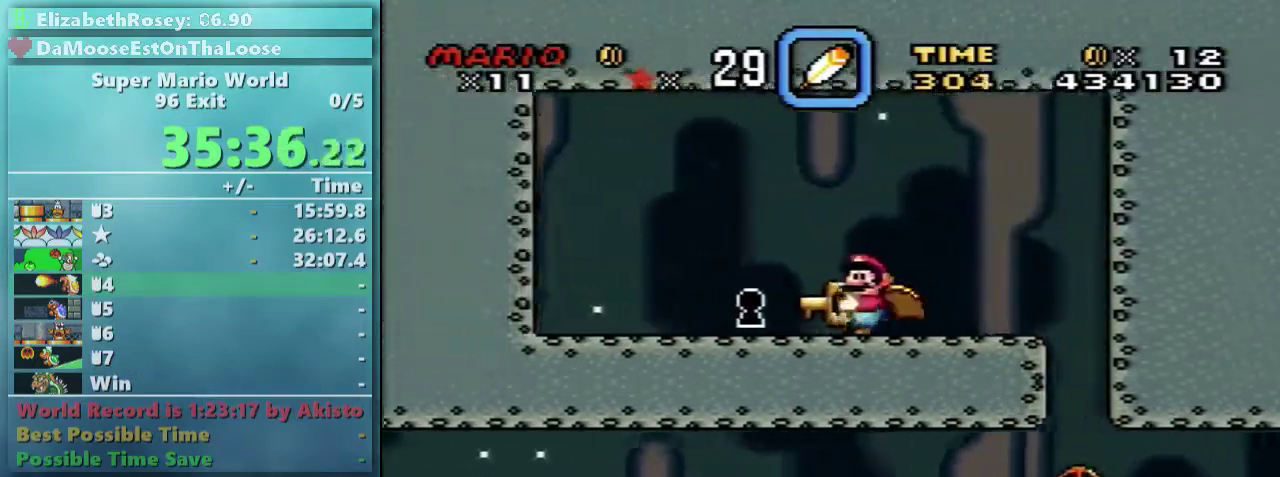
{"buttons": [], "events": [[17, "DPAD_DOWN", "down"], [83, "DPAD_LEFT", "up"], [333, "DPAD_DOWN", "up"], [483, "X", "up"]]}
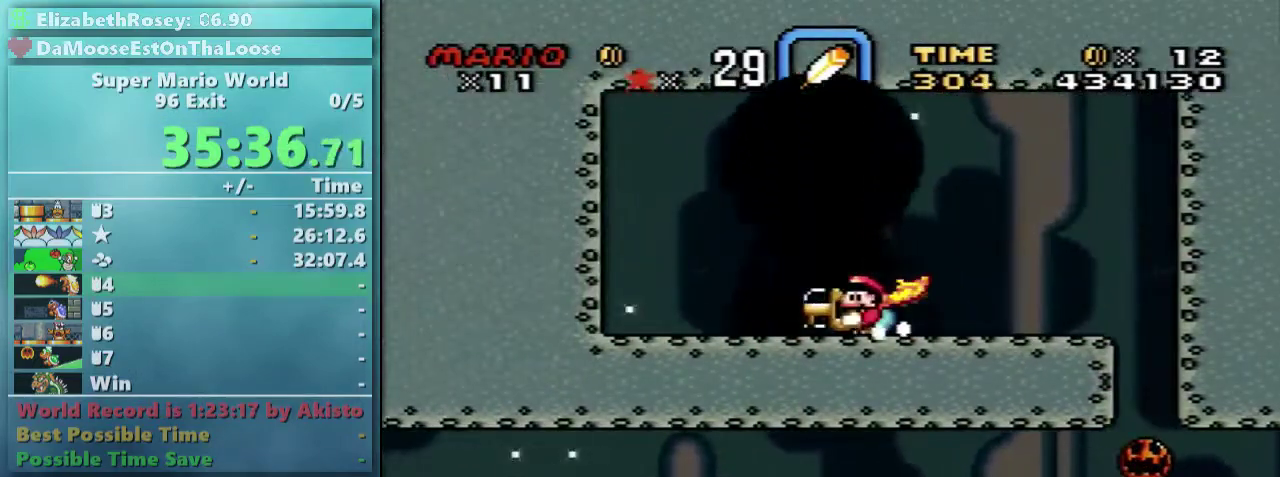
{"buttons": [], "events": []}
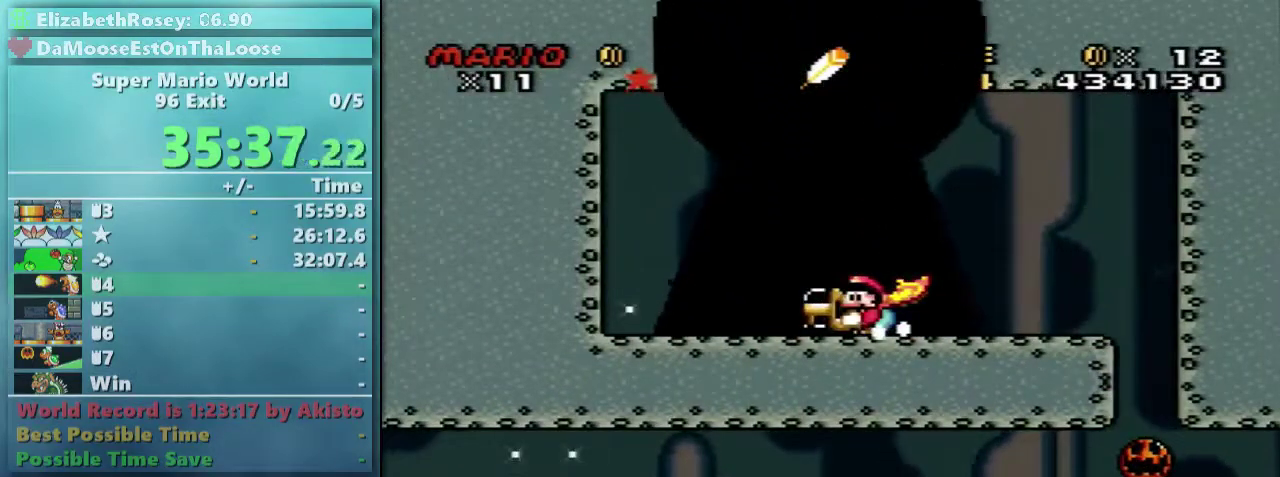
{"buttons": [], "events": []}
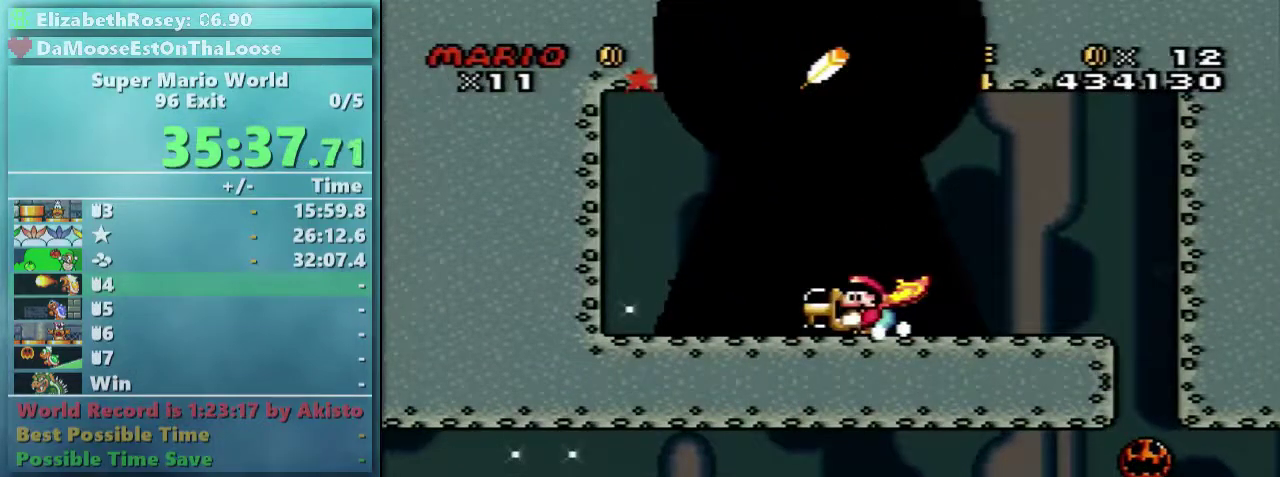
{"buttons": [], "events": []}
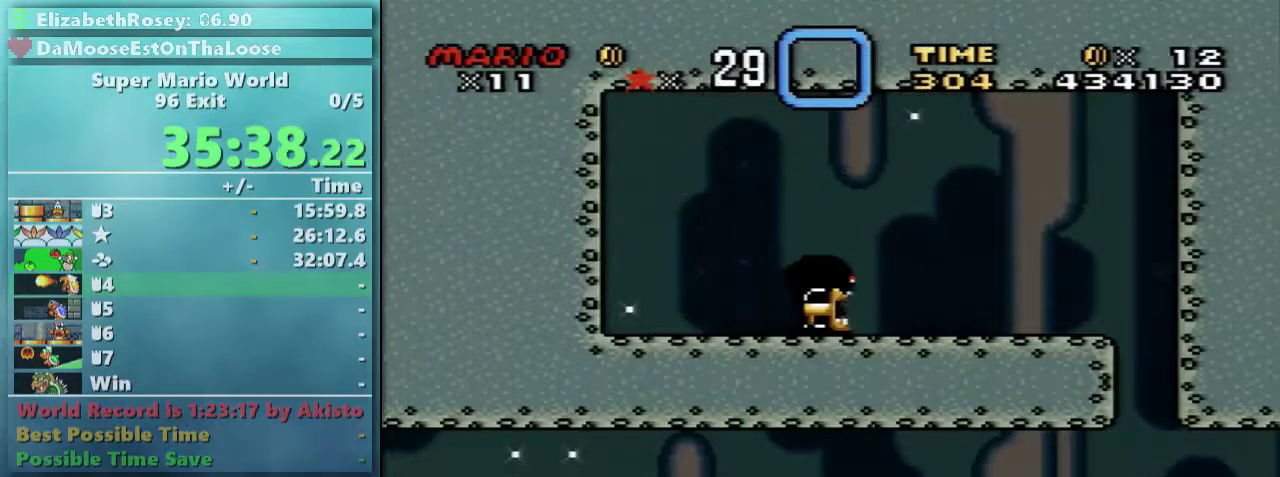
{"buttons": [], "events": []}
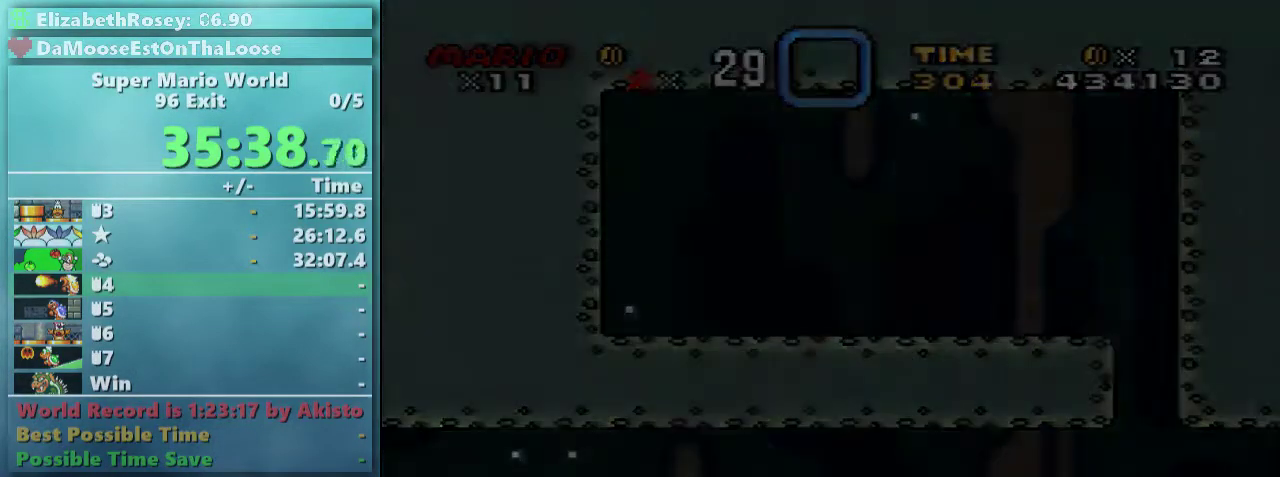
{"buttons": [], "events": []}
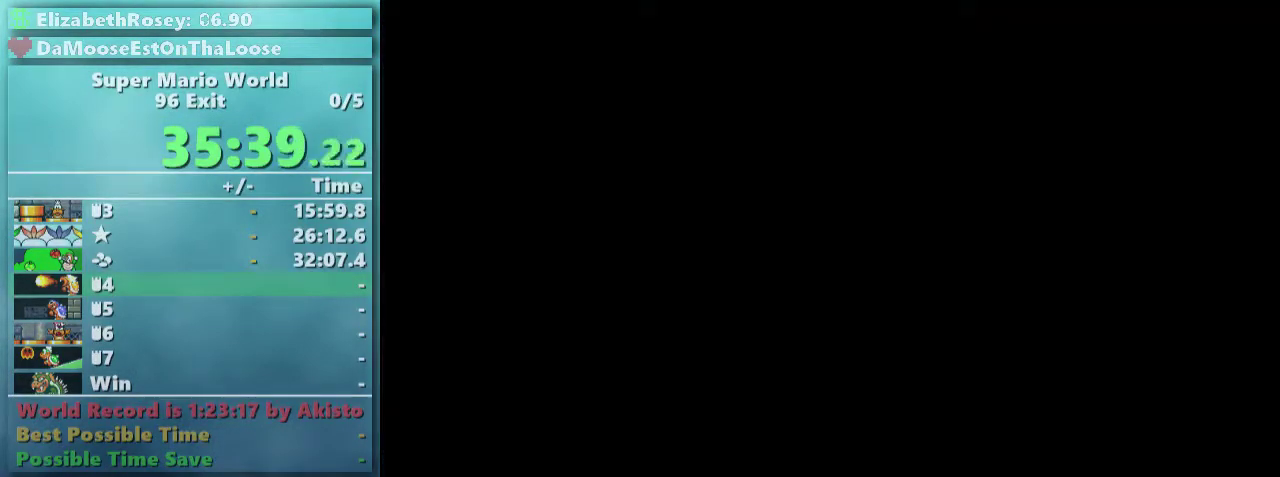
{"buttons": [], "events": []}
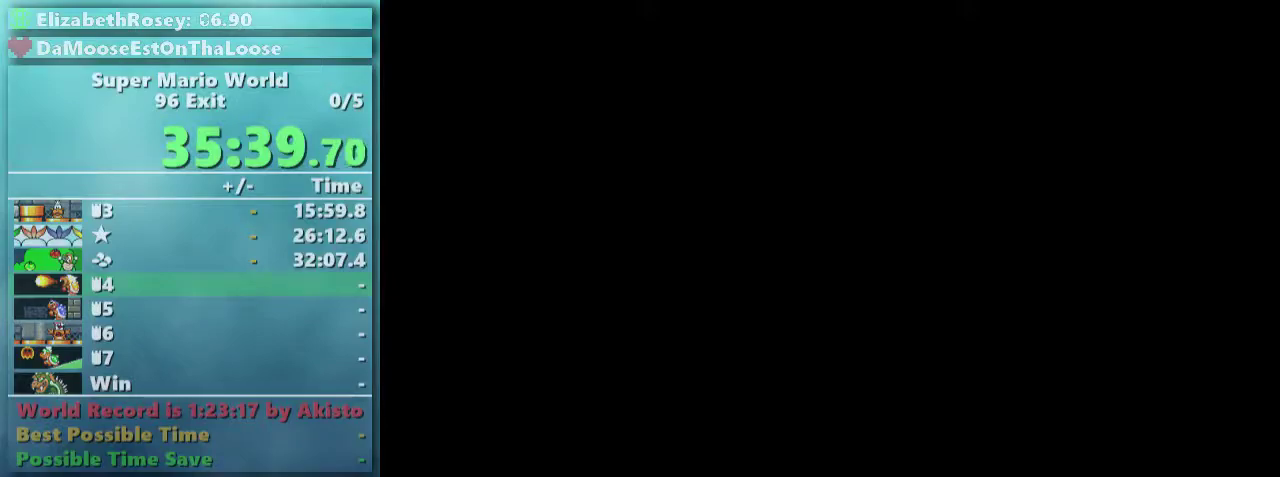
{"buttons": [], "events": []}
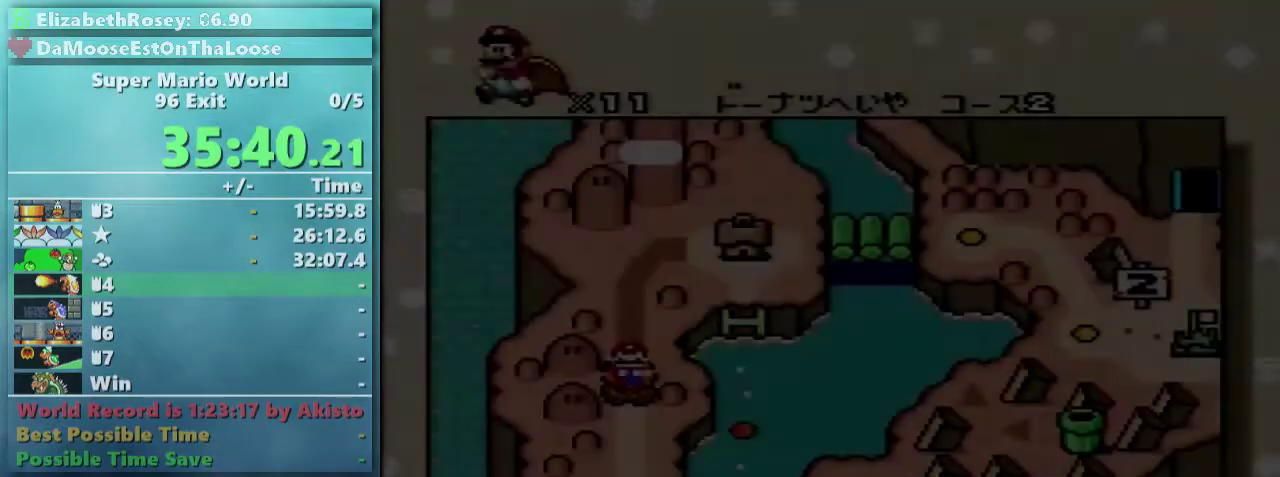
{"buttons": [], "events": []}